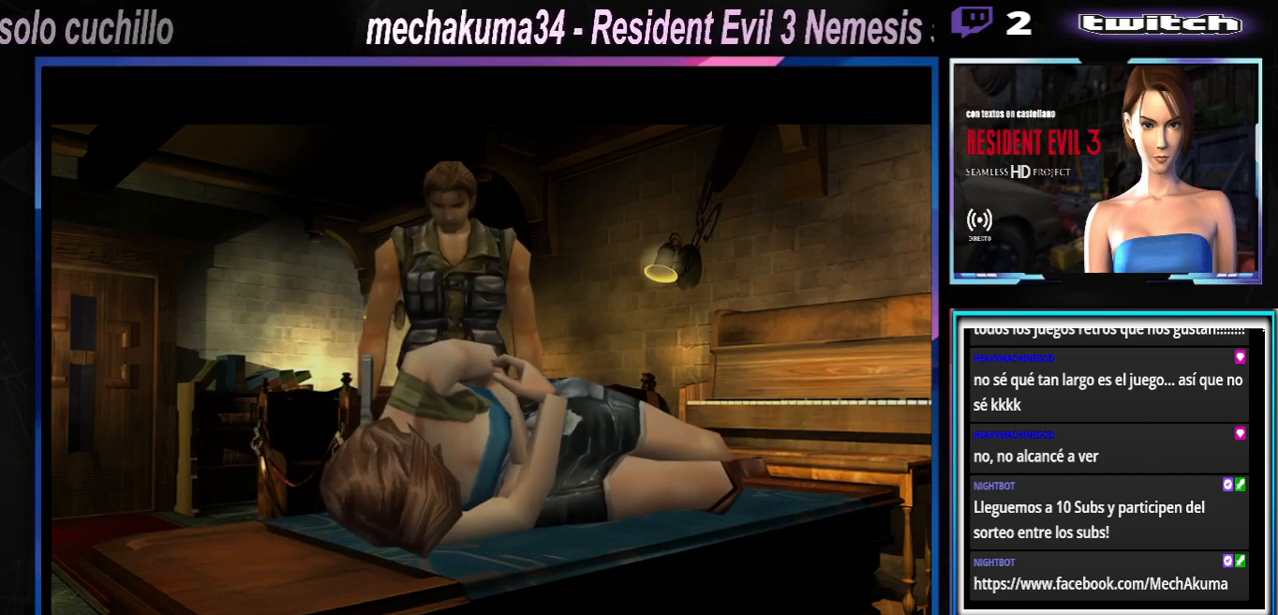
Gameplay with a controller (Xbox layout); each line is a JSON object with the inputs held at the frame after it. "events" lists button and stick changes between this image and that frame as [ms after this image, input, new state], when the widget could be followed in between. Not read: L3 R3 right_stick.
{"buttons": ["A"], "left_stick": "center", "events": [[133, "A", "down"], [400, "A", "up"], [500, "A", "down"]]}
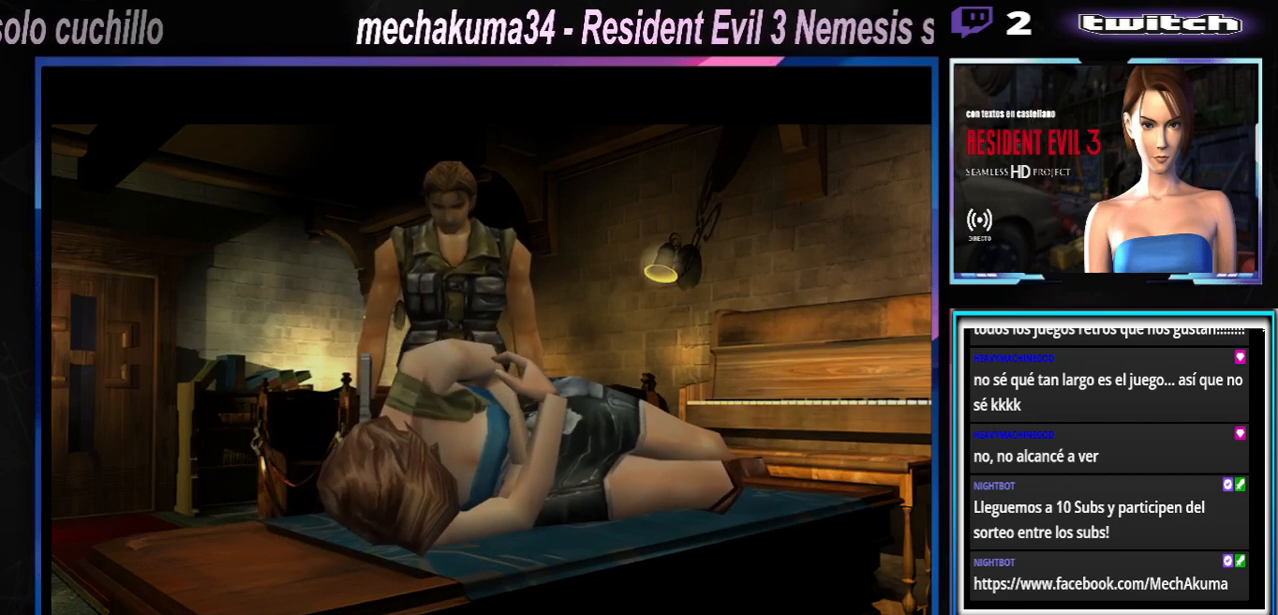
{"buttons": ["A", "B", "X", "Y"], "left_stick": "center", "events": [[200, "A", "up"], [267, "A", "down"], [300, "X", "down"], [333, "B", "down"], [500, "Y", "down"]]}
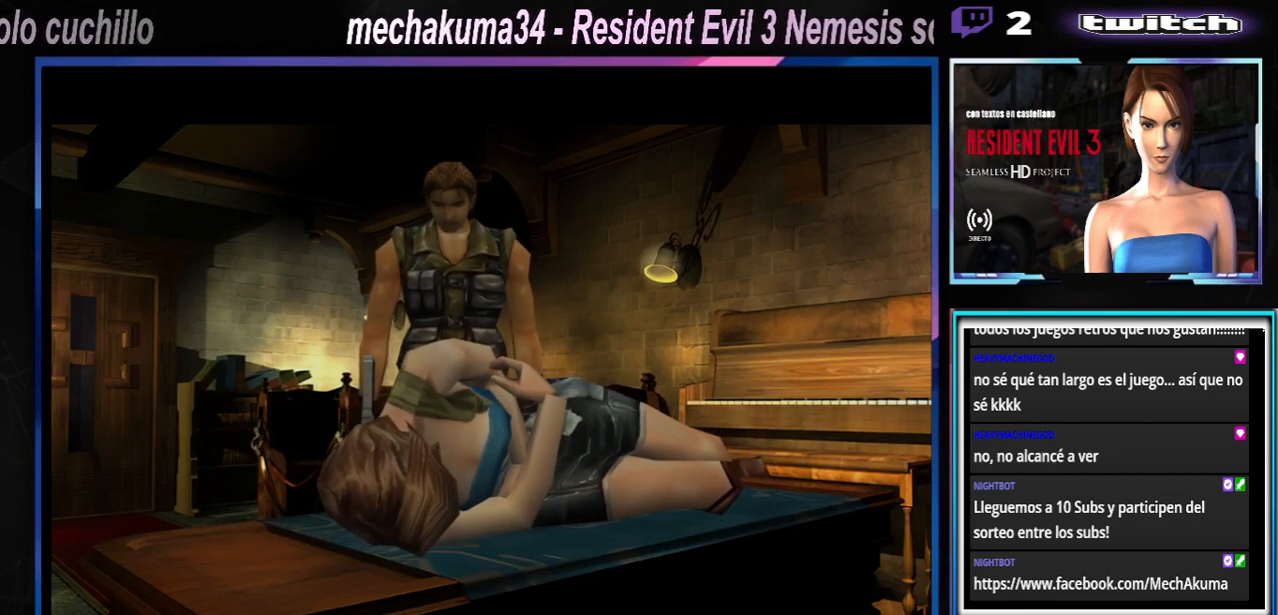
{"buttons": ["A"], "left_stick": "center", "events": [[233, "B", "up"], [233, "Y", "up"], [300, "A", "up"], [300, "X", "up"], [500, "A", "down"]]}
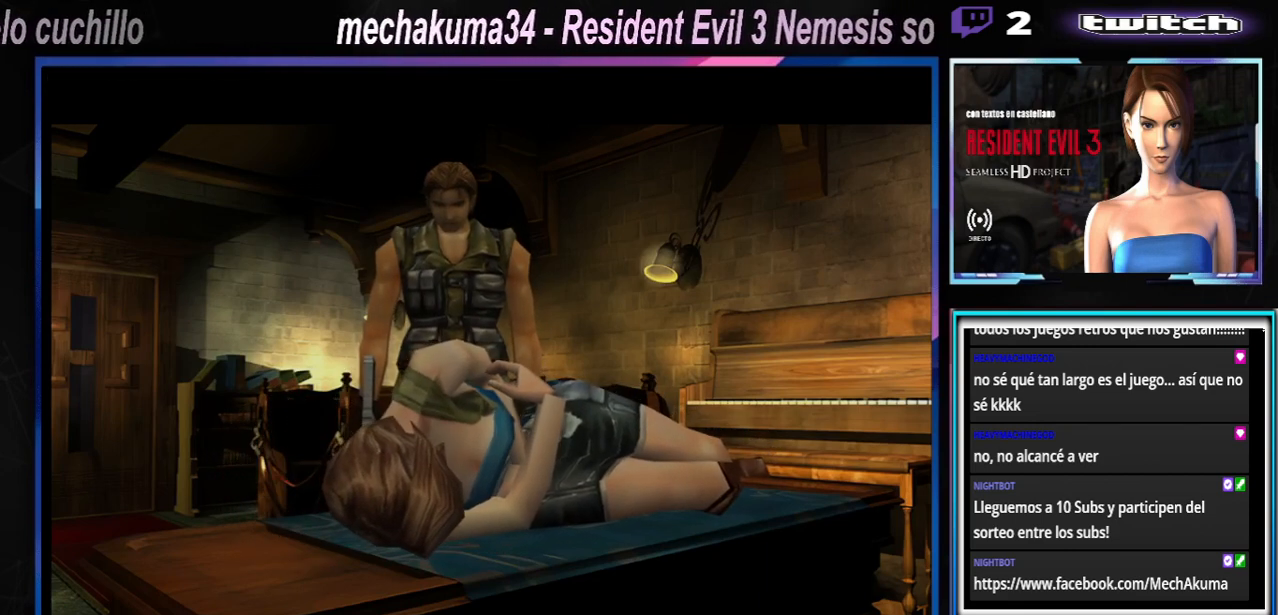
{"buttons": ["A"], "left_stick": "center", "events": [[333, "A", "up"], [500, "A", "down"]]}
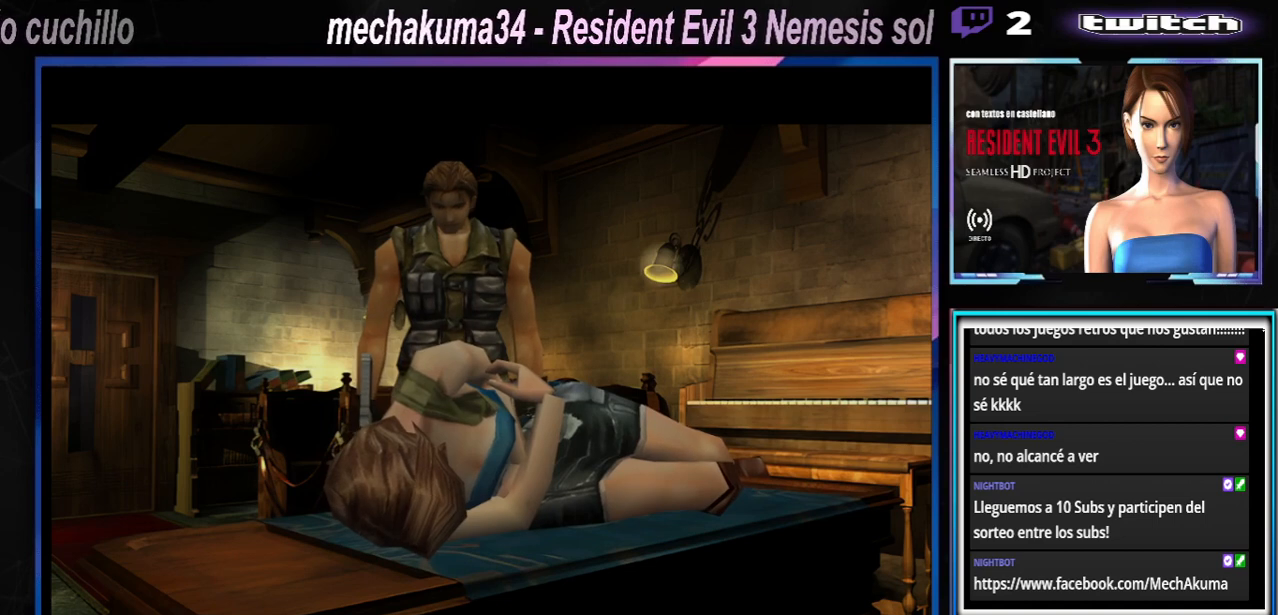
{"buttons": ["A", "X"], "left_stick": "center", "events": [[133, "X", "down"], [233, "Y", "down"], [267, "B", "down"], [467, "B", "up"], [500, "Y", "up"]]}
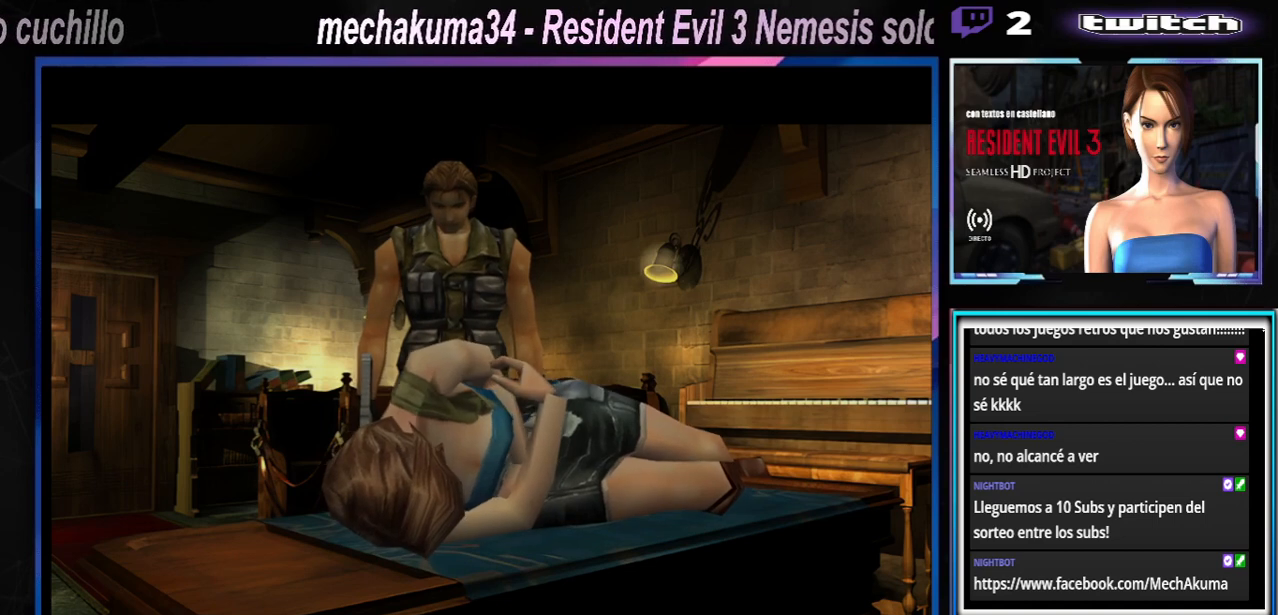
{"buttons": [], "left_stick": "center", "events": [[33, "X", "up"], [67, "A", "up"], [233, "A", "down"], [500, "A", "up"]]}
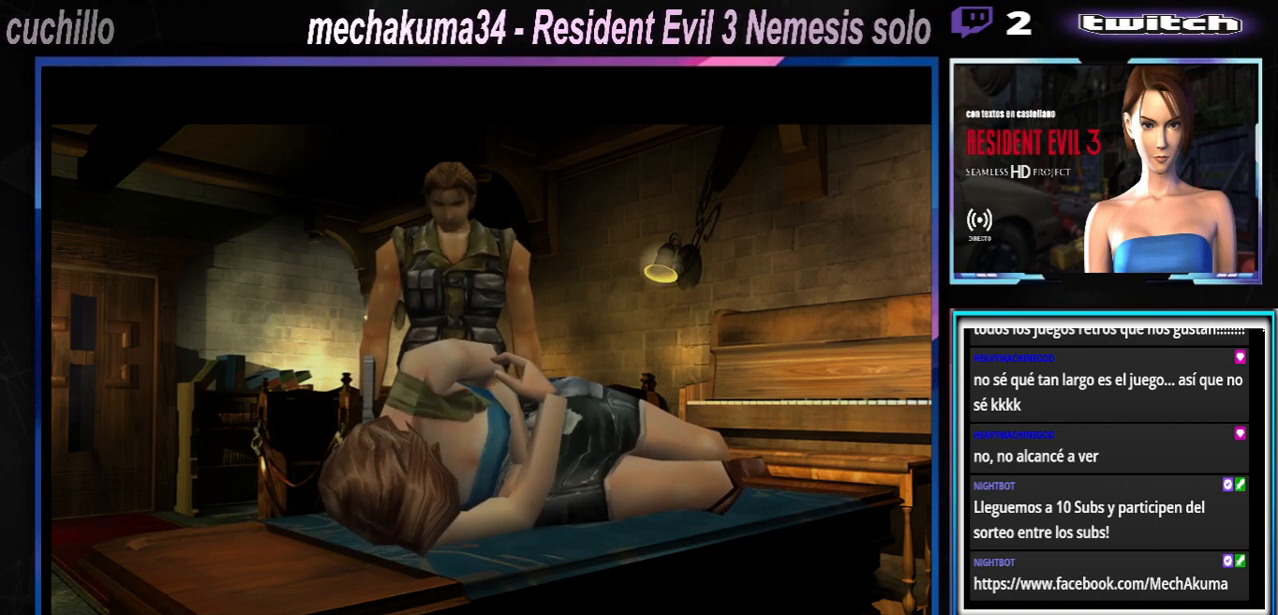
{"buttons": ["A", "X"], "left_stick": "center", "events": [[133, "A", "down"], [267, "X", "down"]]}
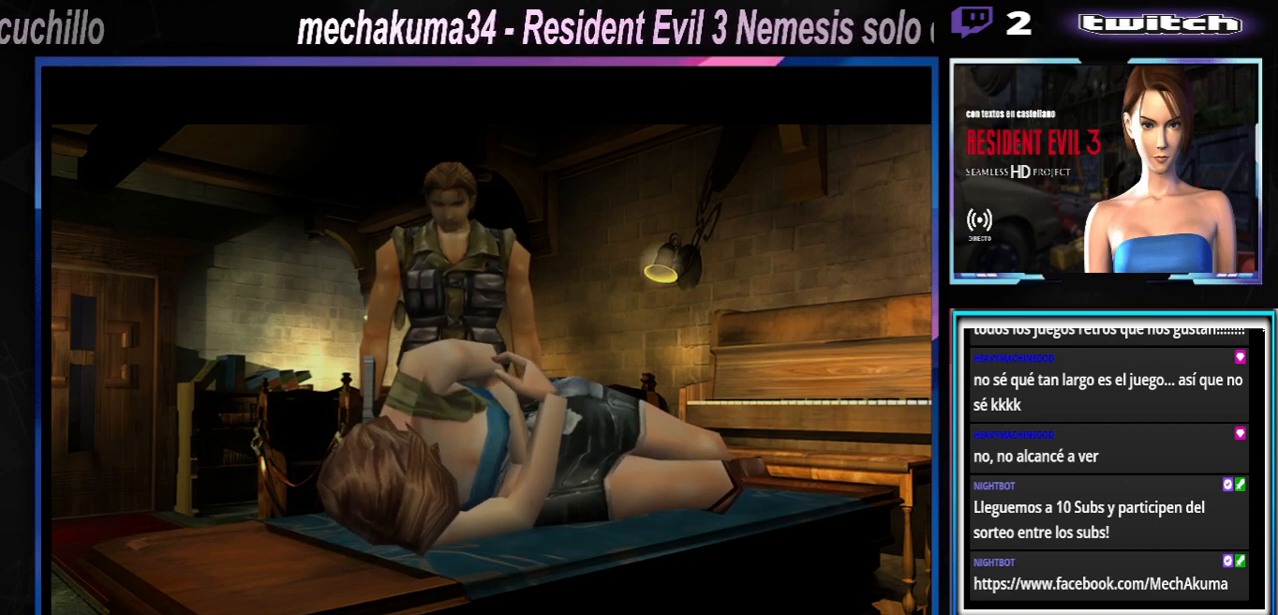
{"buttons": ["START"], "left_stick": "center", "events": [[67, "A", "up"], [67, "X", "up"], [400, "START", "down"]]}
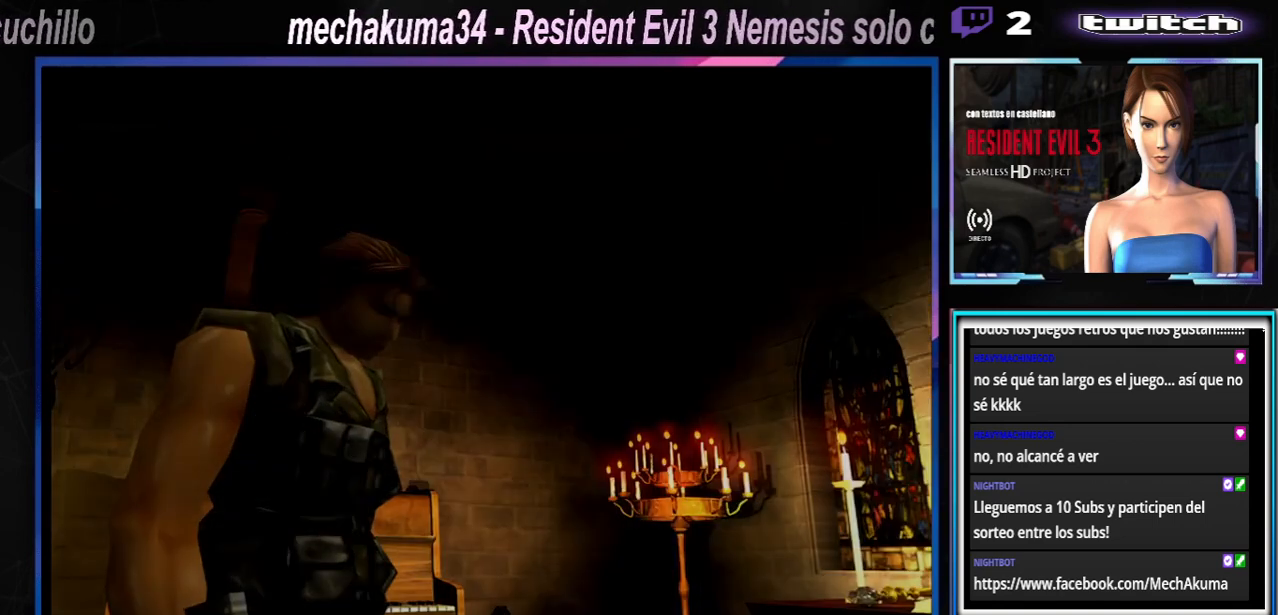
{"buttons": ["START"], "left_stick": "center", "events": [[133, "START", "up"], [367, "START", "down"]]}
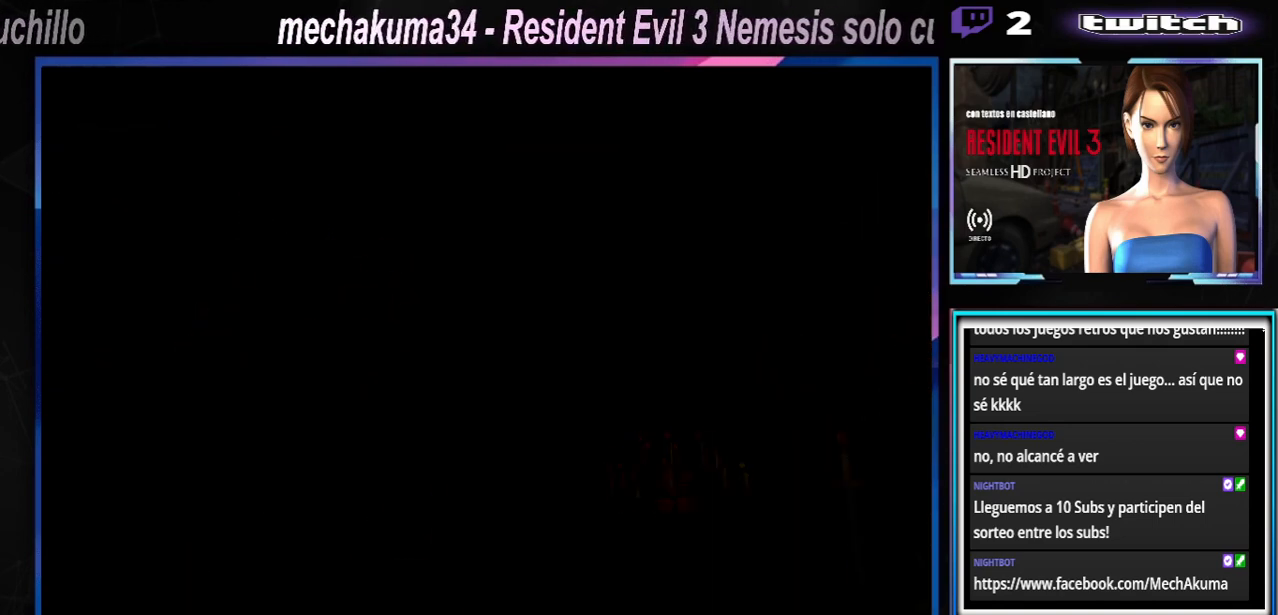
{"buttons": [], "left_stick": "center", "events": [[67, "START", "up"]]}
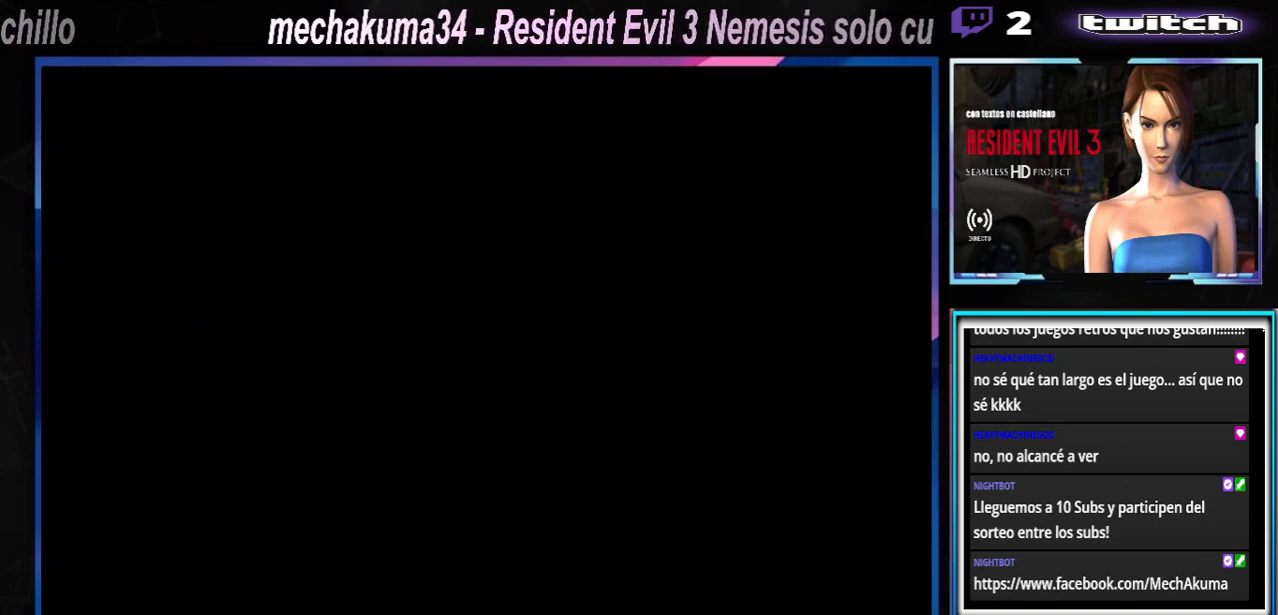
{"buttons": [], "left_stick": "center", "events": []}
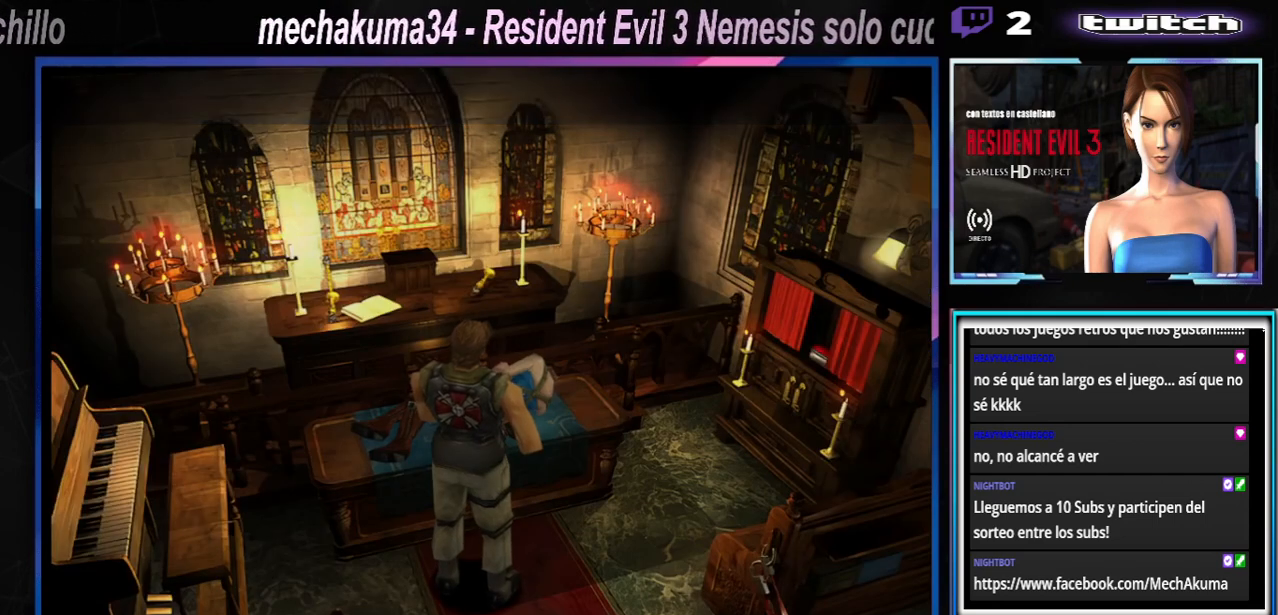
{"buttons": [], "left_stick": "right", "events": [[467, "left_stick", "right"]]}
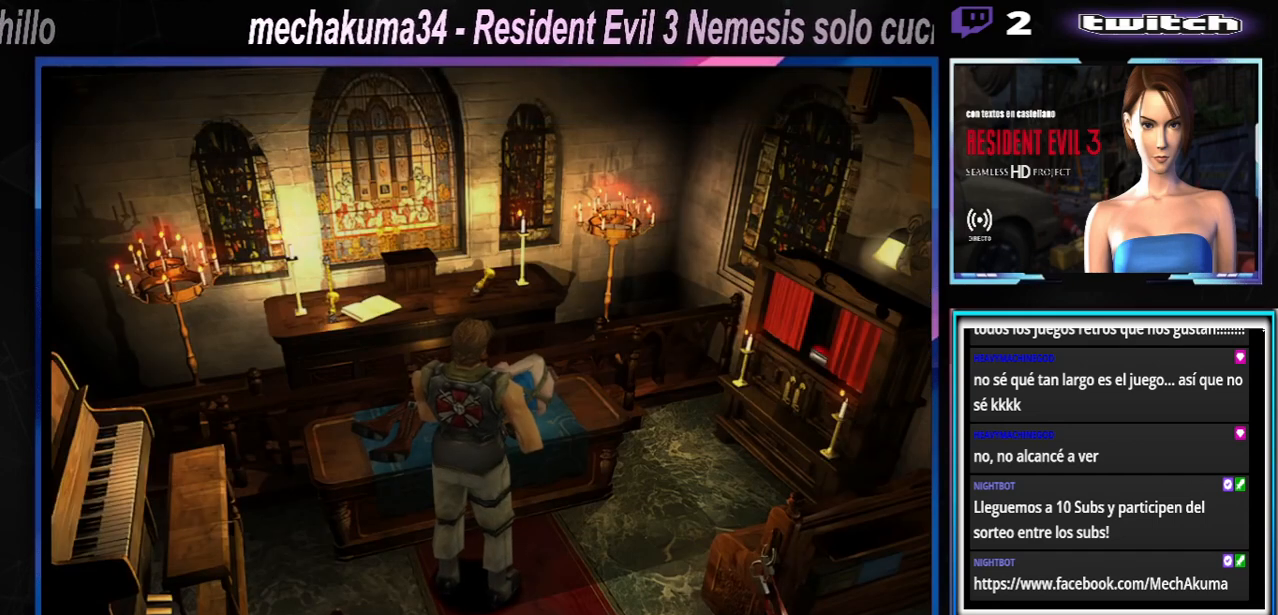
{"buttons": [], "left_stick": "right", "events": [[200, "left_stick", "center"], [367, "left_stick", "right"]]}
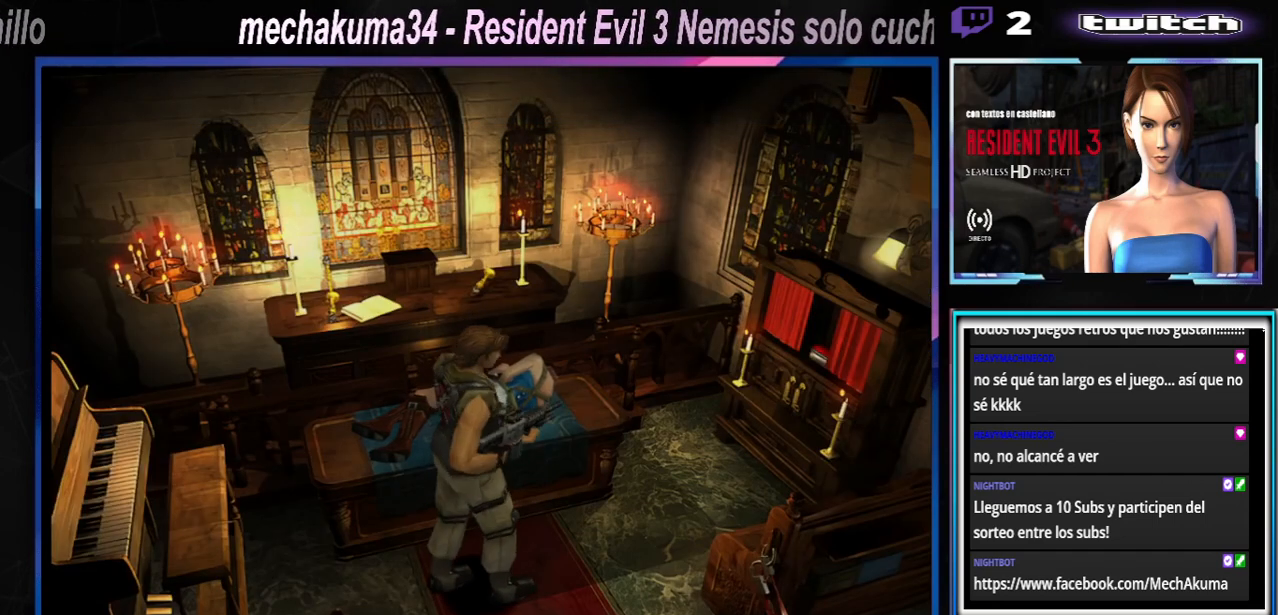
{"buttons": ["X"], "left_stick": "up-right", "events": [[333, "X", "down"], [400, "left_stick", "up-right"]]}
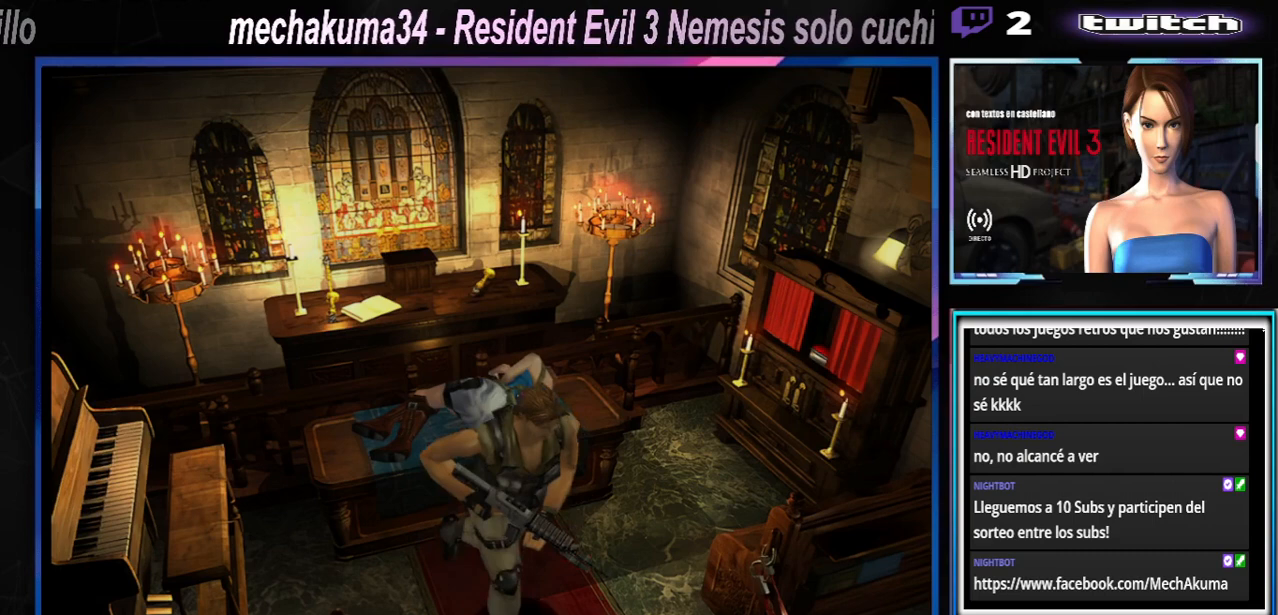
{"buttons": ["X"], "left_stick": "up", "events": [[433, "left_stick", "up"]]}
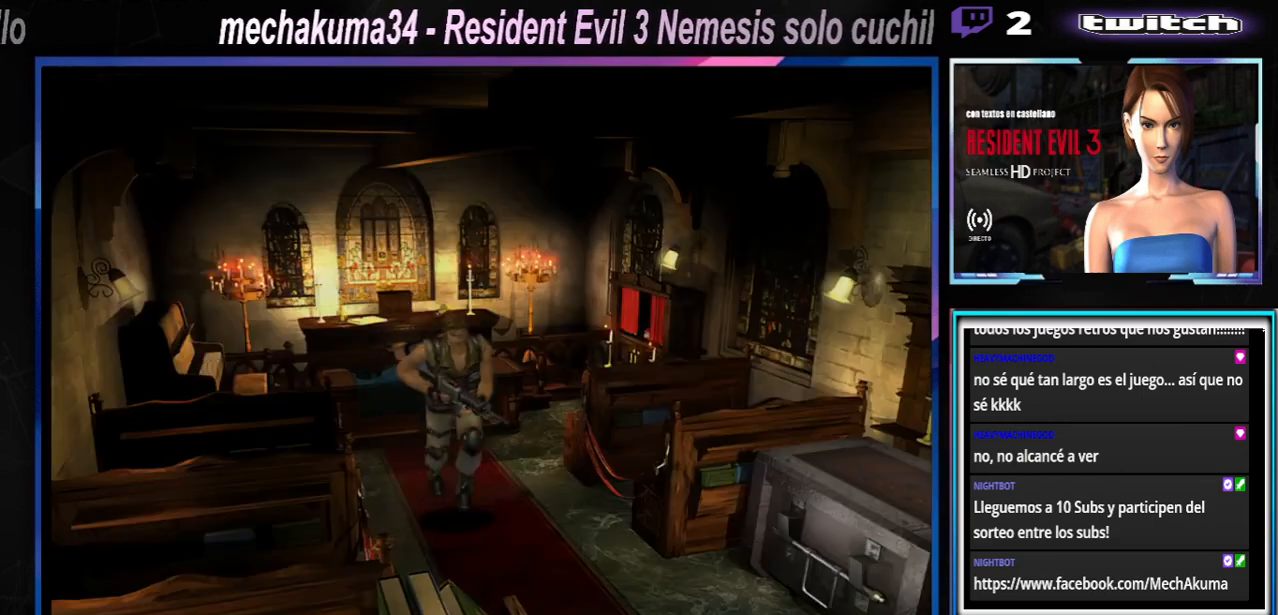
{"buttons": ["X"], "left_stick": "up-left", "events": [[200, "left_stick", "up-left"], [267, "A", "down"], [367, "left_stick", "up"], [467, "A", "up"], [500, "left_stick", "up-left"]]}
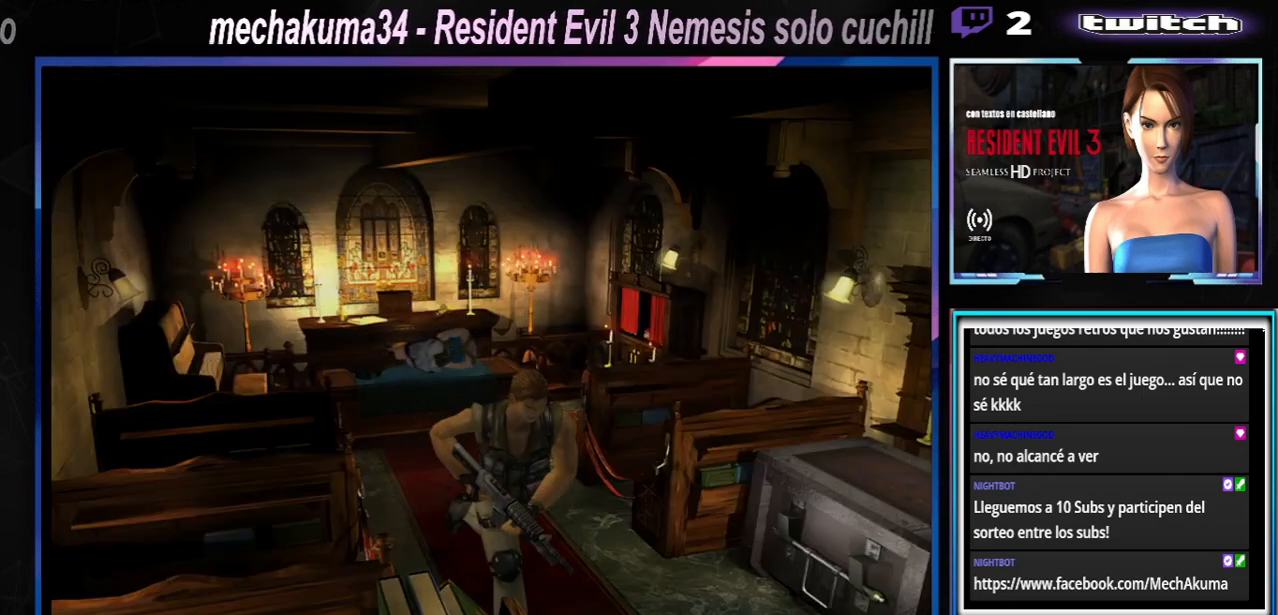
{"buttons": ["X"], "left_stick": "left", "events": [[67, "left_stick", "left"]]}
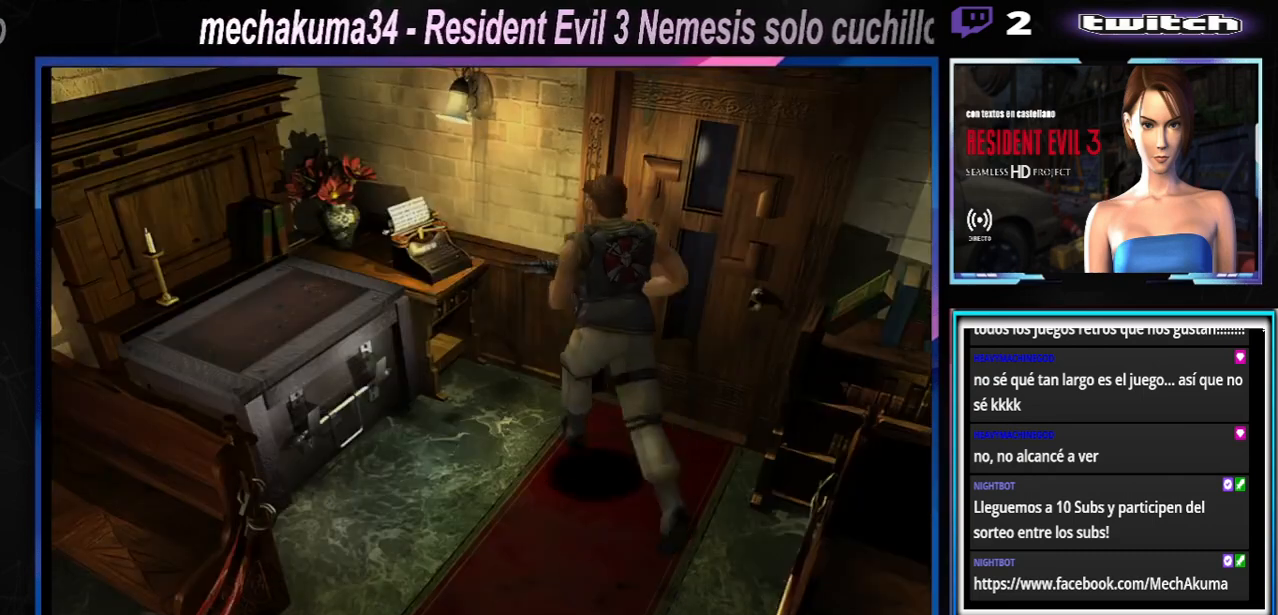
{"buttons": [], "left_stick": "right", "events": [[267, "left_stick", "up"], [300, "X", "up"], [333, "left_stick", "right"]]}
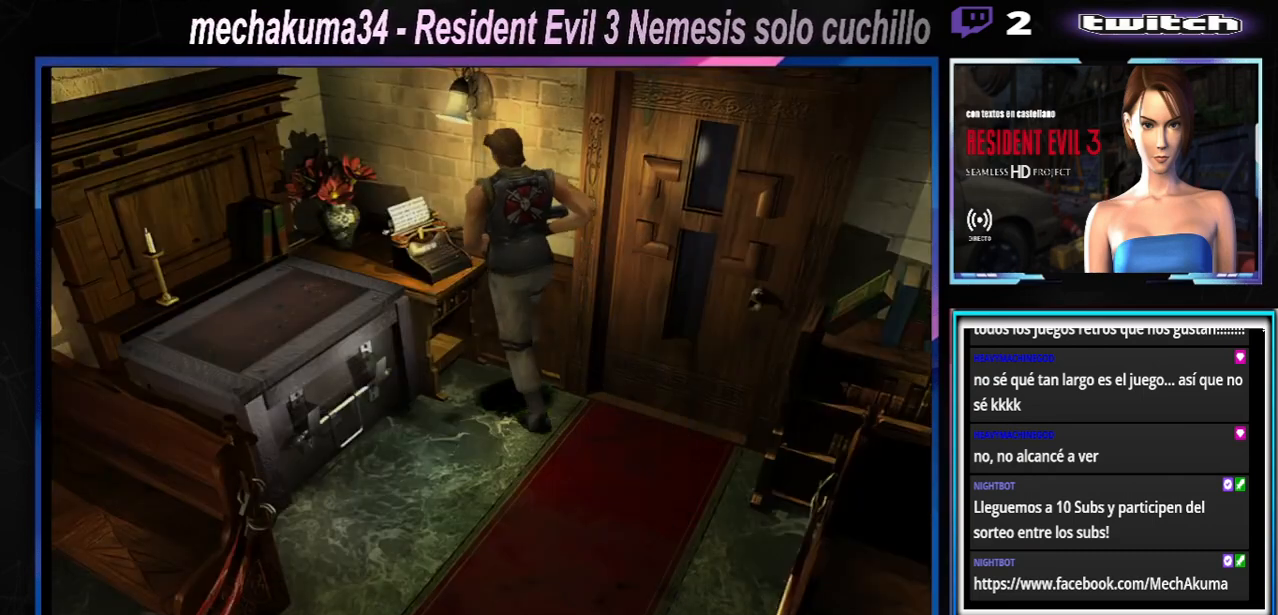
{"buttons": ["X"], "left_stick": "right", "events": [[167, "X", "down"]]}
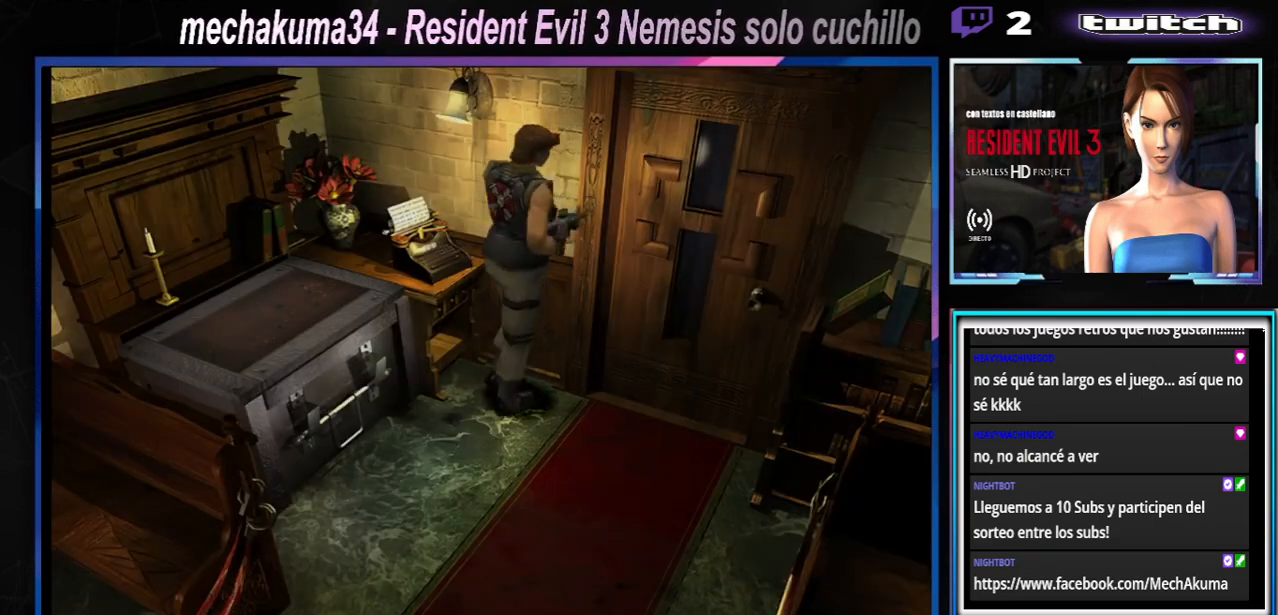
{"buttons": [], "left_stick": "left", "events": [[233, "left_stick", "up"], [367, "X", "up"], [367, "left_stick", "left"]]}
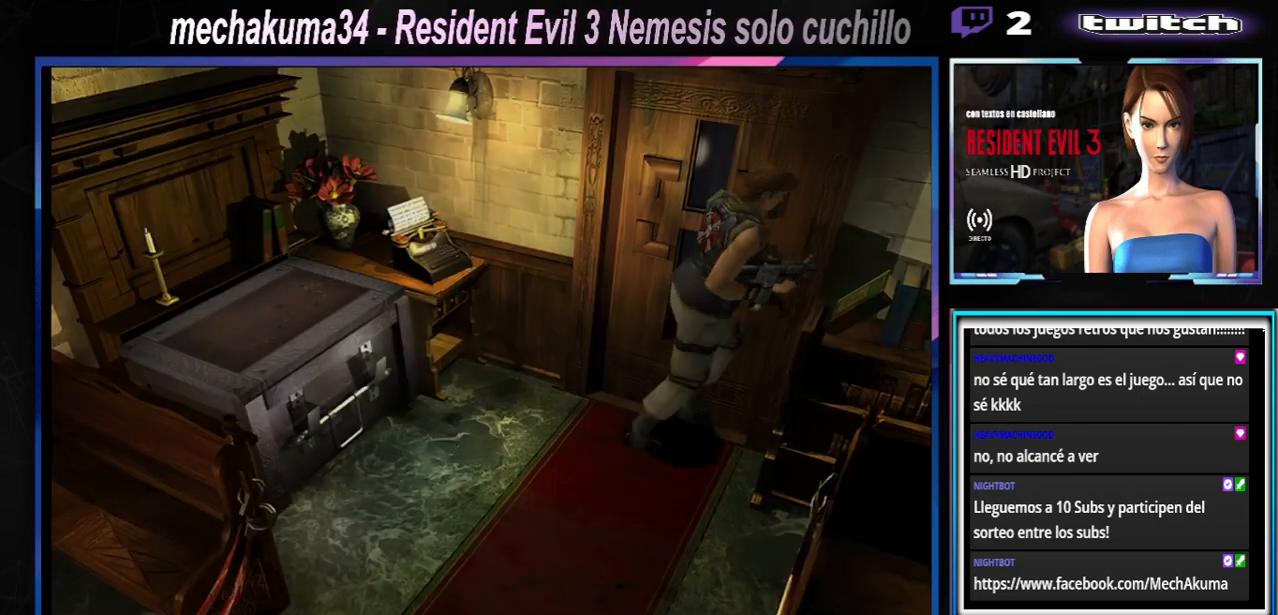
{"buttons": ["X"], "left_stick": "left", "events": [[467, "X", "down"]]}
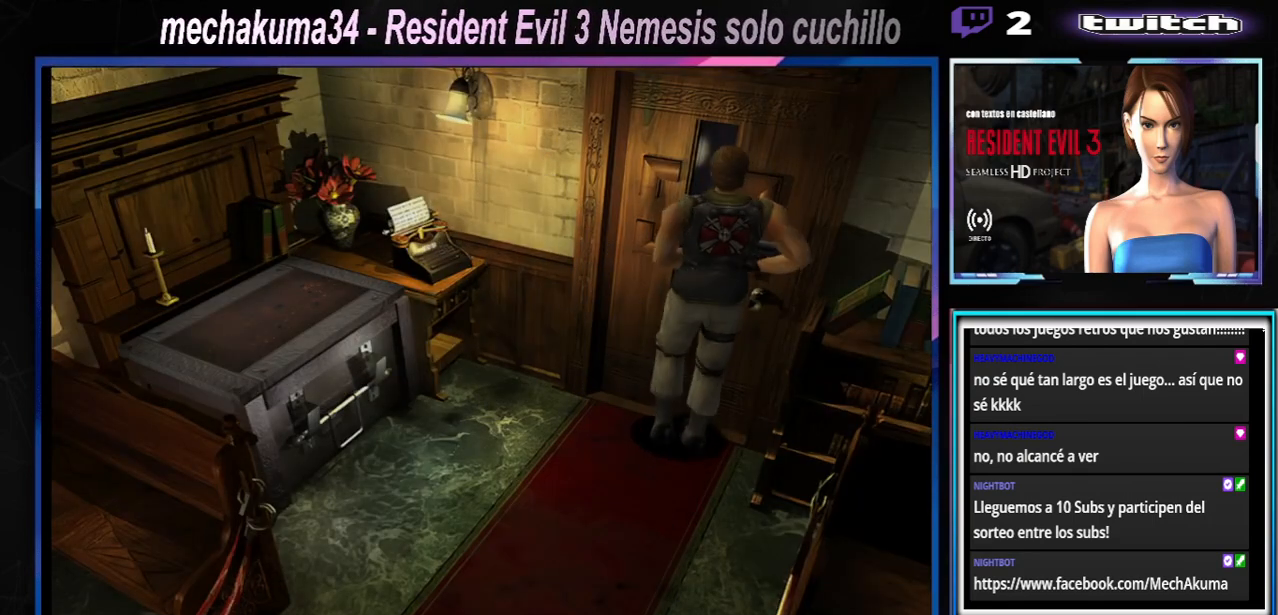
{"buttons": ["X"], "left_stick": "left", "events": []}
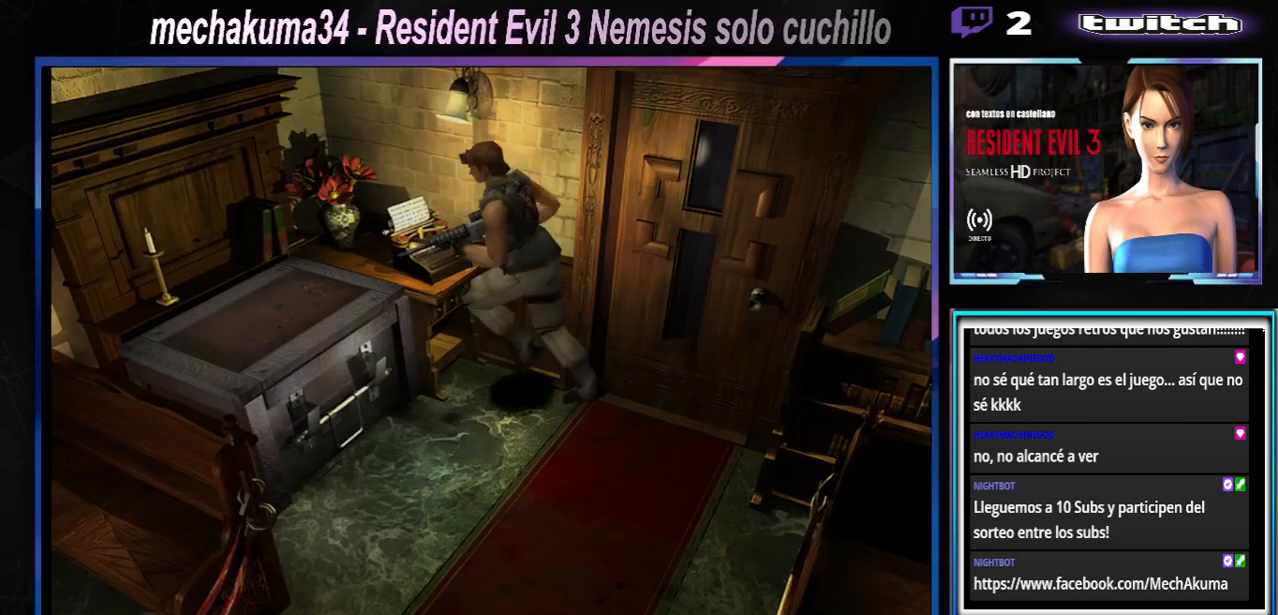
{"buttons": ["X"], "left_stick": "right", "events": [[267, "left_stick", "up"], [333, "A", "down"], [367, "left_stick", "right"], [500, "A", "up"]]}
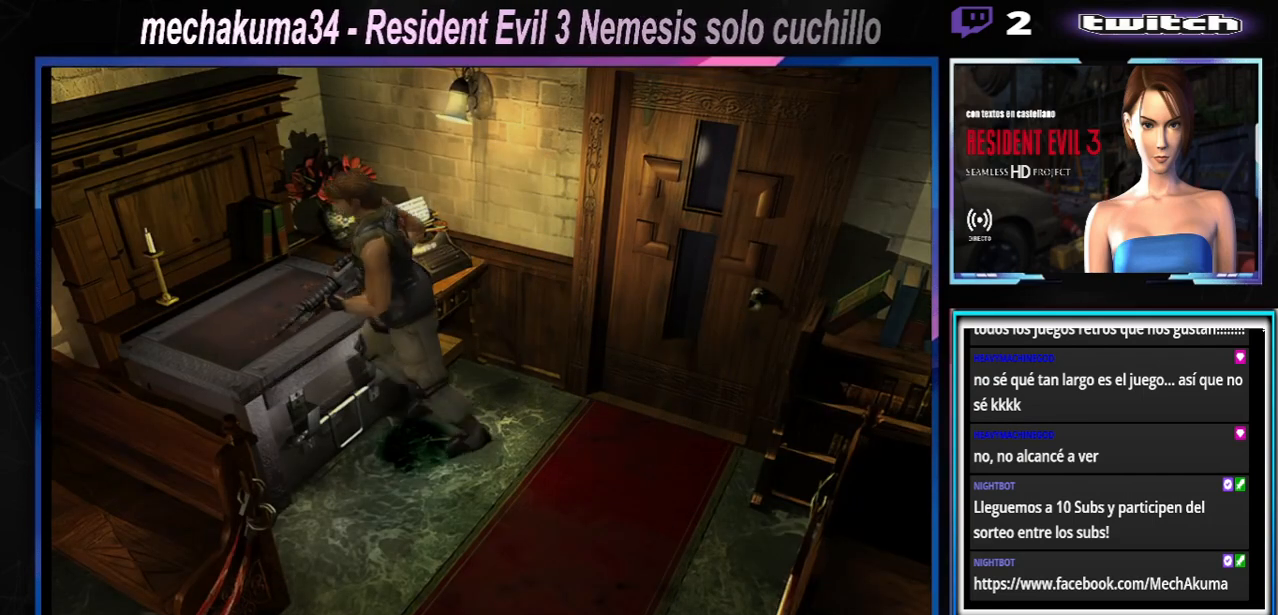
{"buttons": ["A", "X"], "left_stick": "center", "events": [[100, "A", "down"], [267, "A", "up"], [300, "left_stick", "center"], [367, "A", "down"]]}
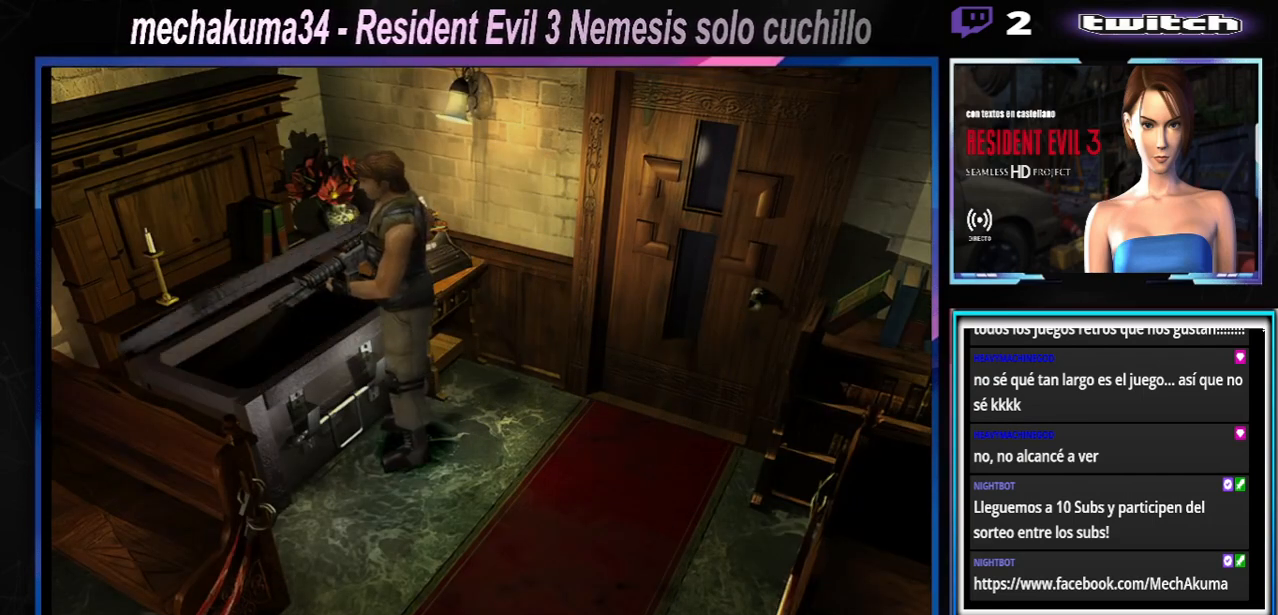
{"buttons": [], "left_stick": "center", "events": [[33, "A", "up"], [67, "X", "up"], [333, "A", "down"], [467, "A", "up"]]}
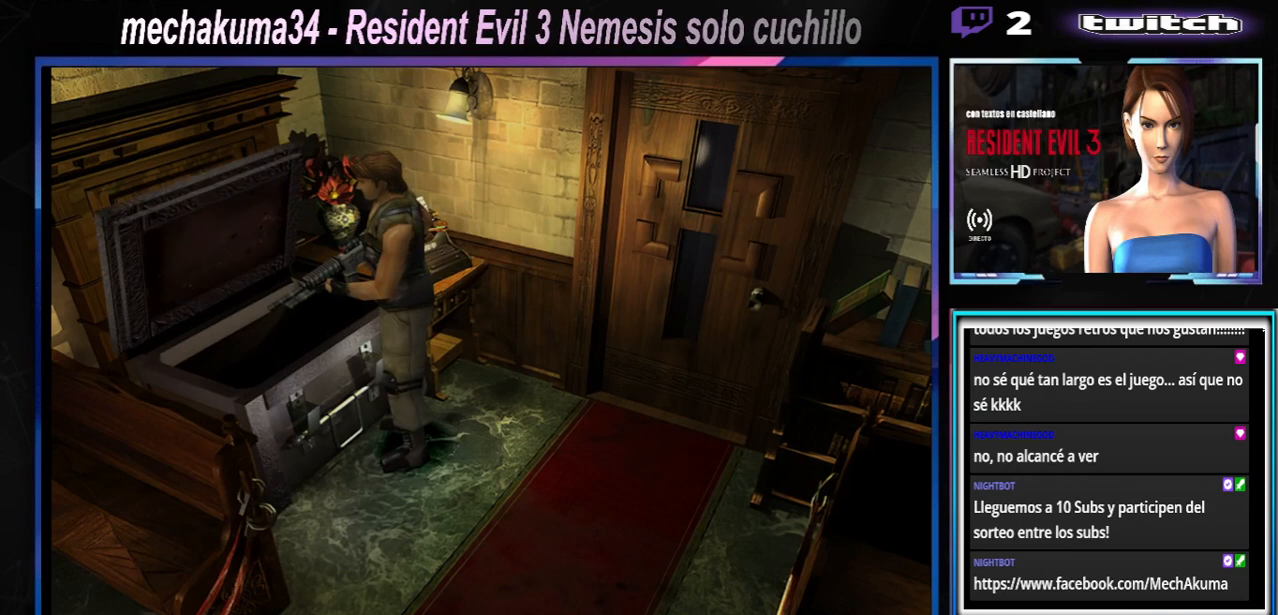
{"buttons": [], "left_stick": "center", "events": [[67, "A", "down"], [233, "A", "up"], [300, "A", "down"], [467, "A", "up"]]}
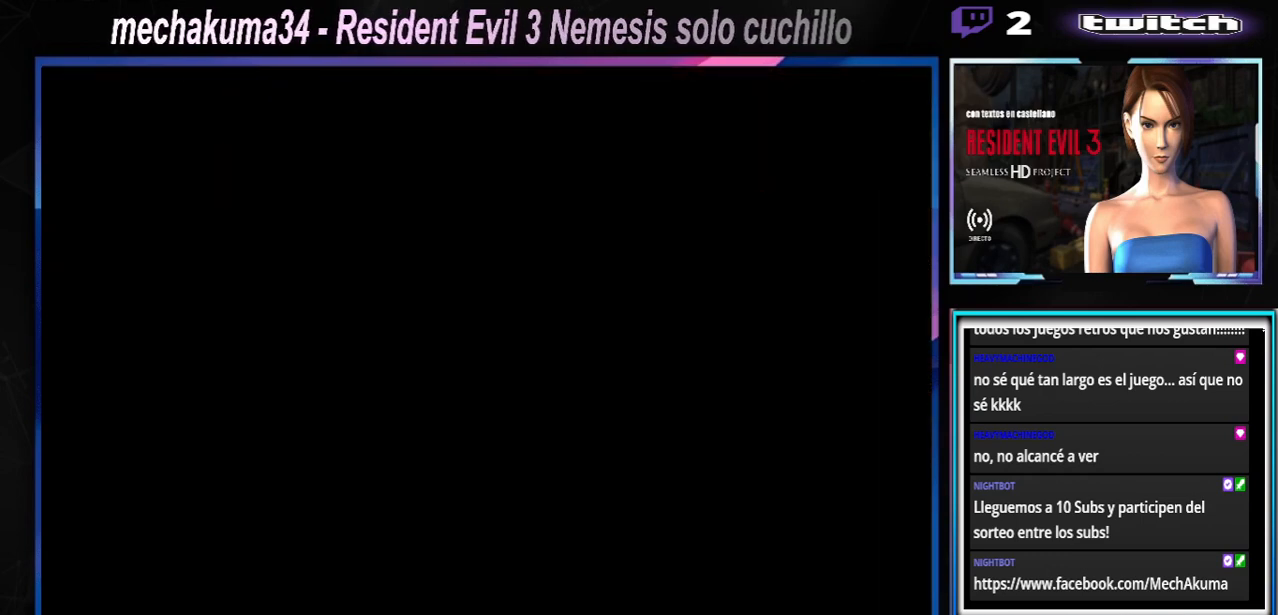
{"buttons": [], "left_stick": "down", "events": [[400, "left_stick", "down"]]}
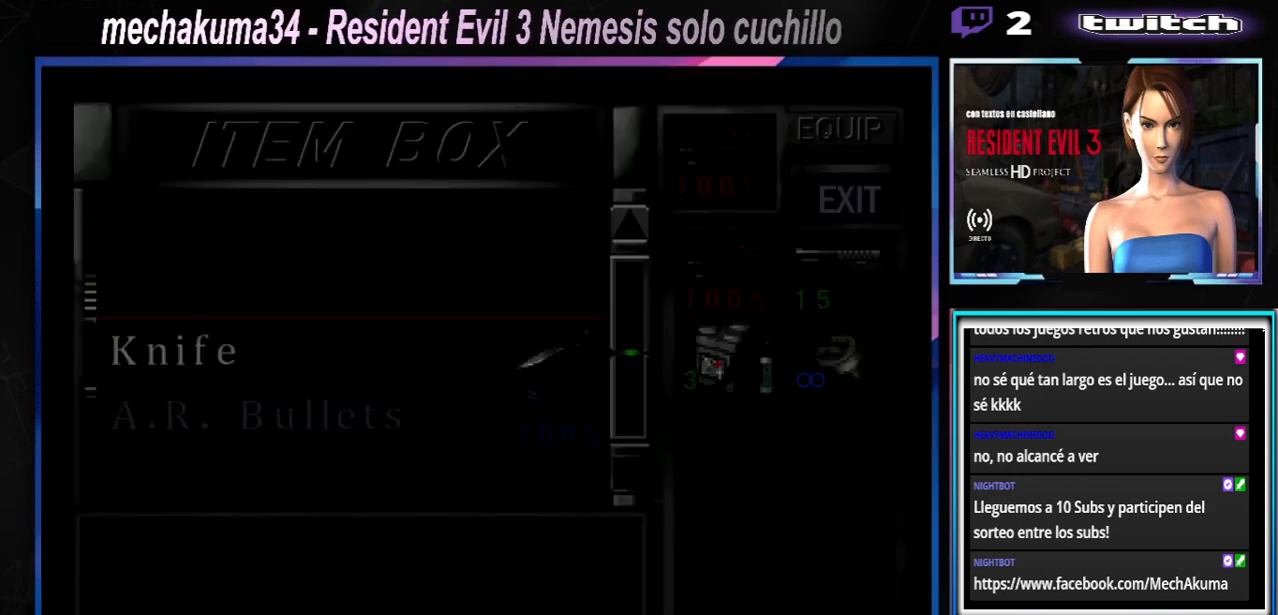
{"buttons": [], "left_stick": "center", "events": [[67, "left_stick", "center"], [167, "left_stick", "down"], [300, "left_stick", "center"]]}
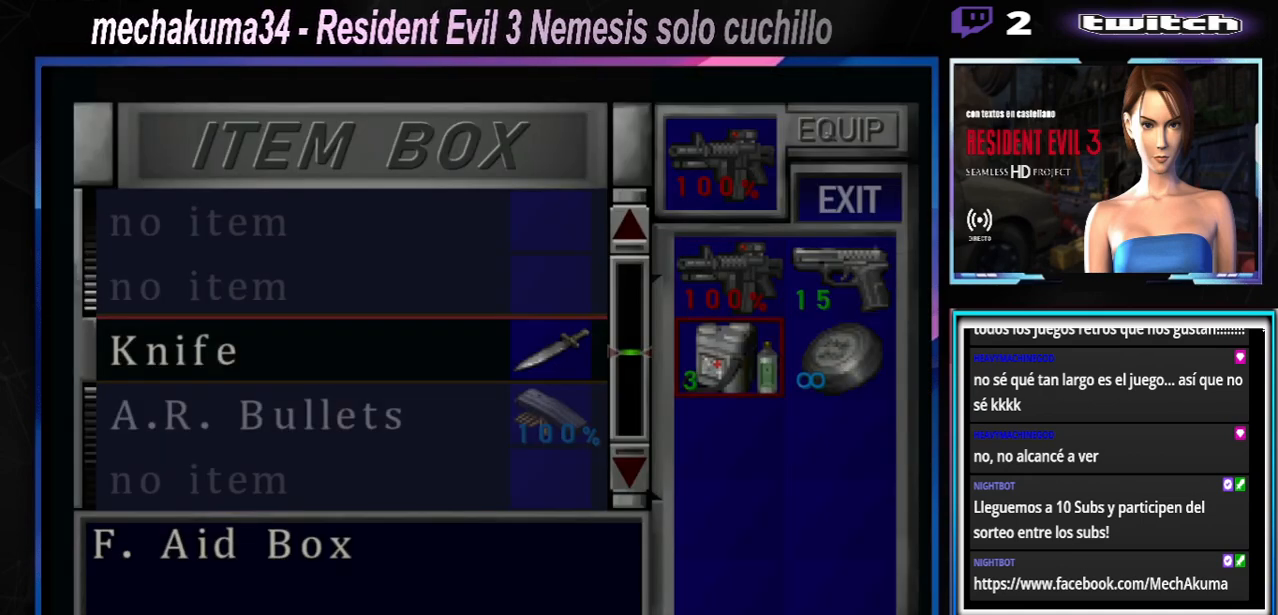
{"buttons": [], "left_stick": "up", "events": [[267, "left_stick", "up"], [367, "left_stick", "center"], [467, "left_stick", "up"]]}